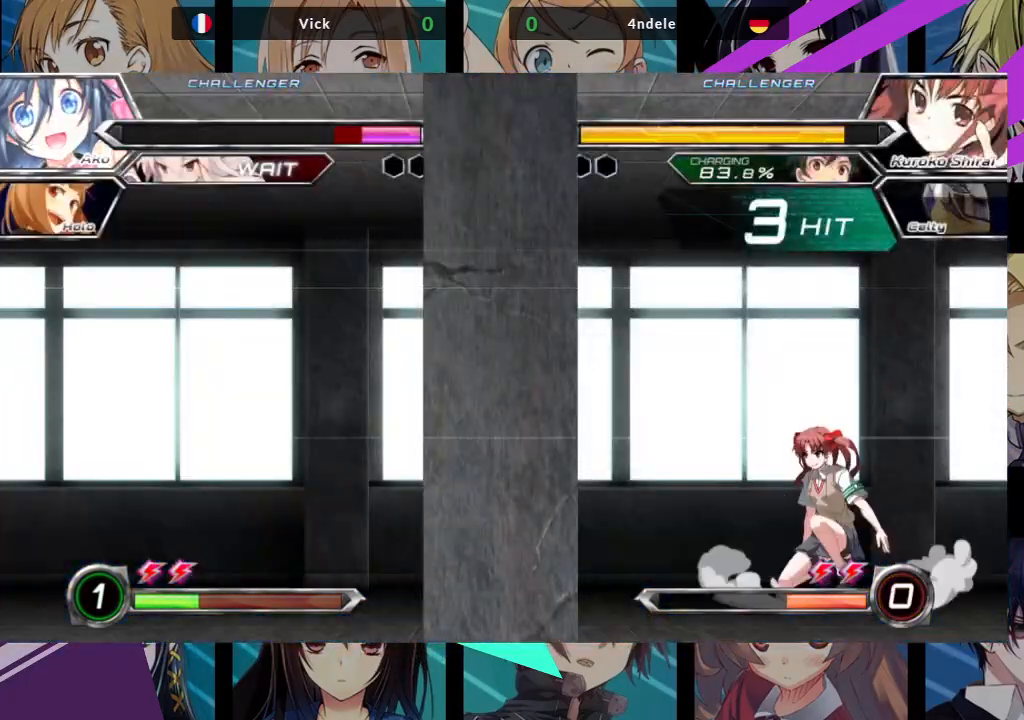
Gameplay with a controller (arcade stick); each line is a JSON object with the inputs held at the frame after it. "events" lists button and stick changes between this image and that frame as [ms after this image, input, new state], when the widget could be followed in between. Not read: L3 R3.
{"buttons": ["SQUARE"], "left_stick": "right", "events": []}
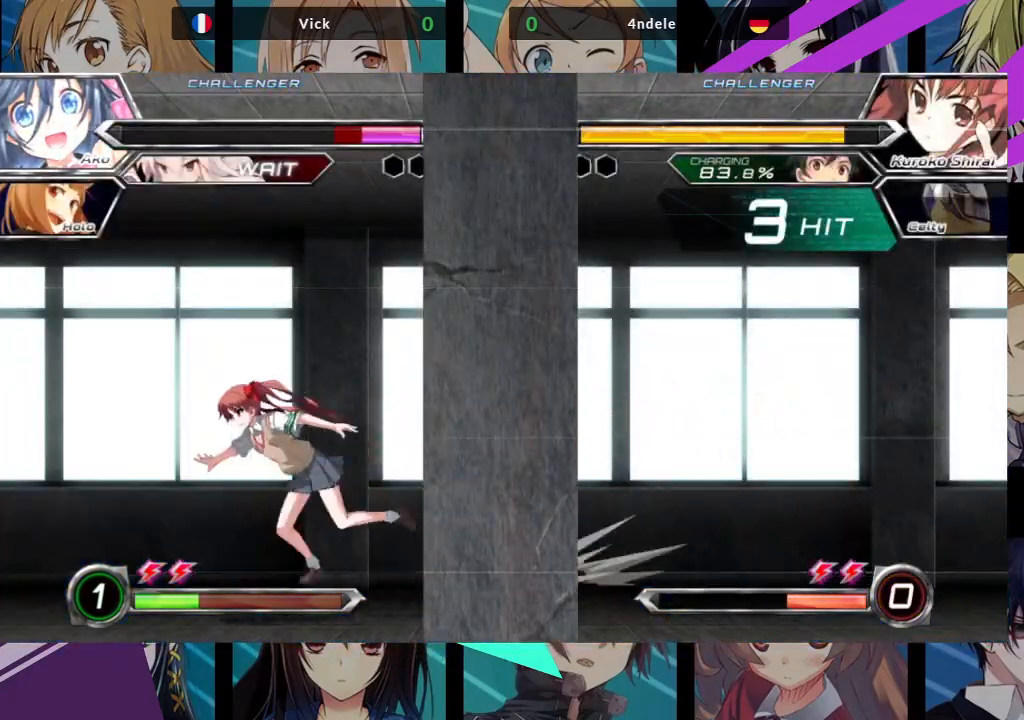
{"buttons": ["SQUARE"], "left_stick": "center", "events": [[83, "left_stick", "center"]]}
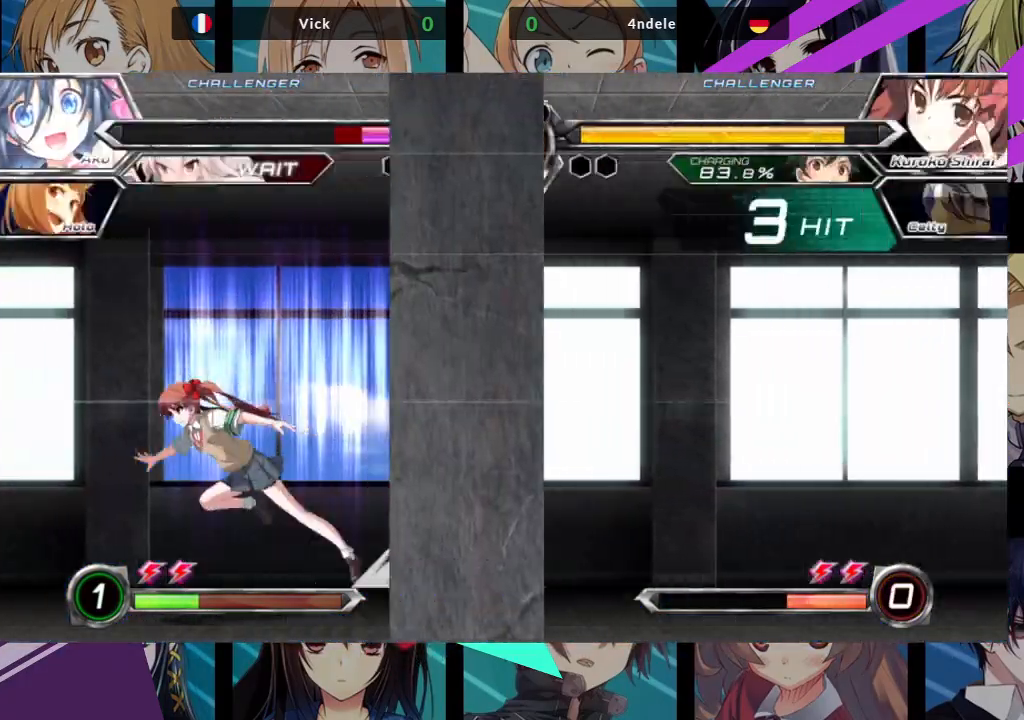
{"buttons": ["SQUARE"], "left_stick": "center", "events": []}
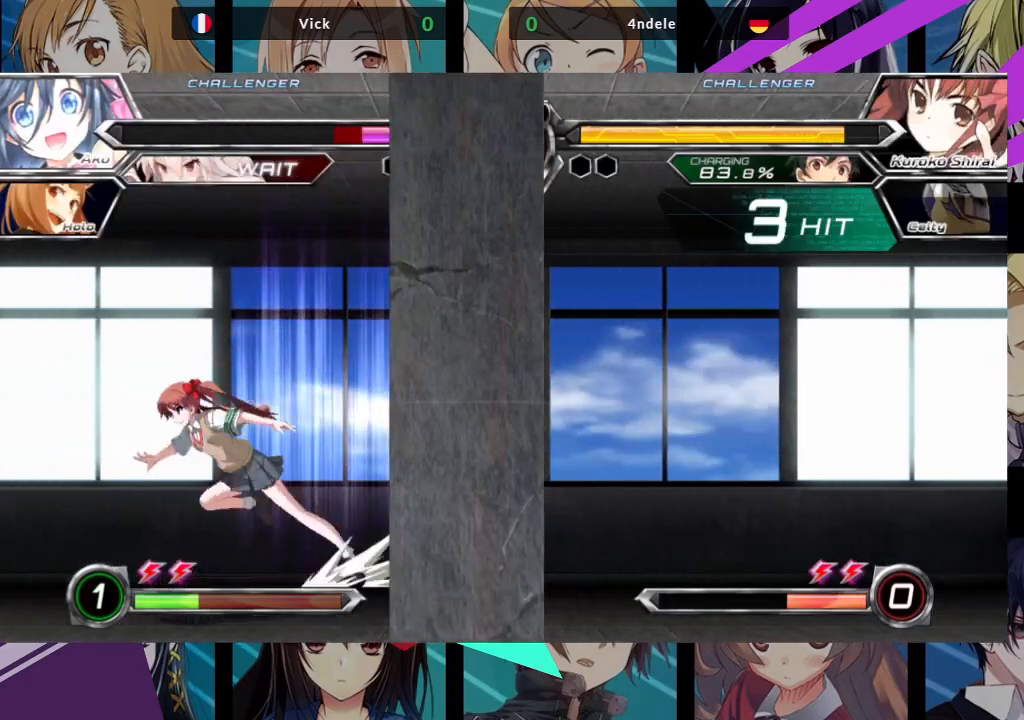
{"buttons": ["SQUARE"], "left_stick": "center", "events": []}
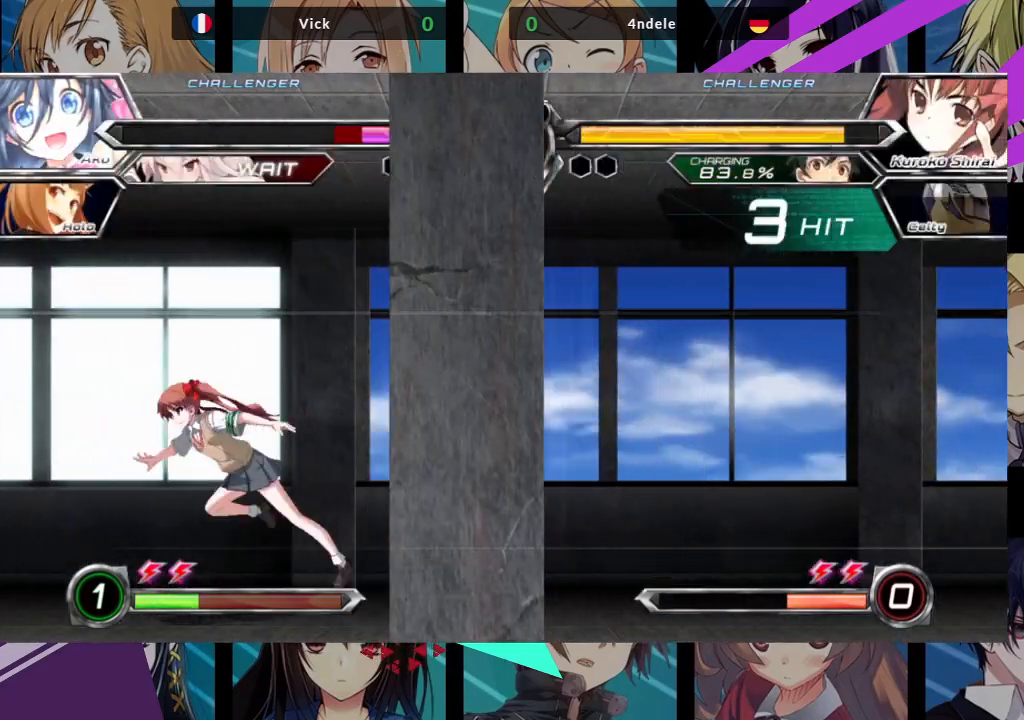
{"buttons": ["SQUARE"], "left_stick": "center", "events": []}
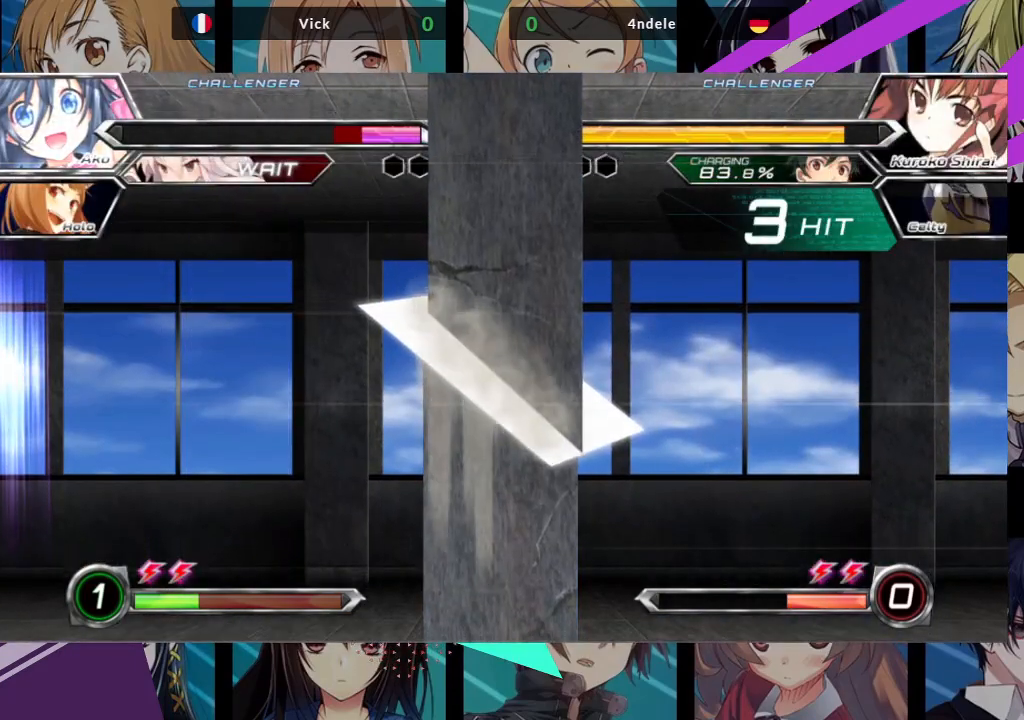
{"buttons": ["SQUARE"], "left_stick": "center", "events": []}
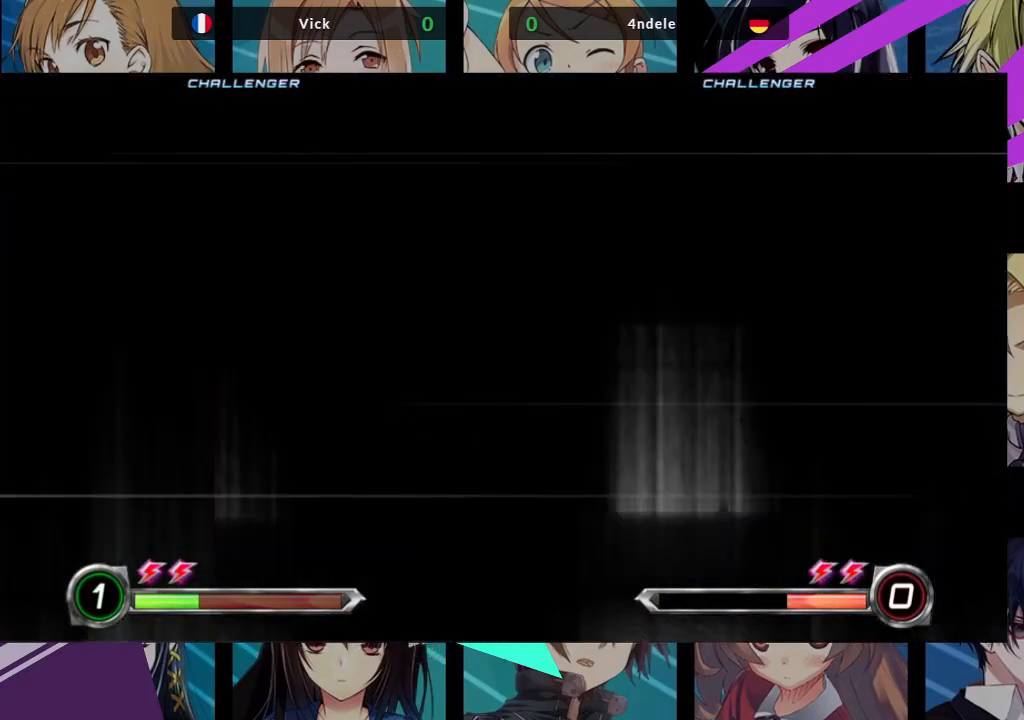
{"buttons": ["SQUARE"], "left_stick": "center", "events": []}
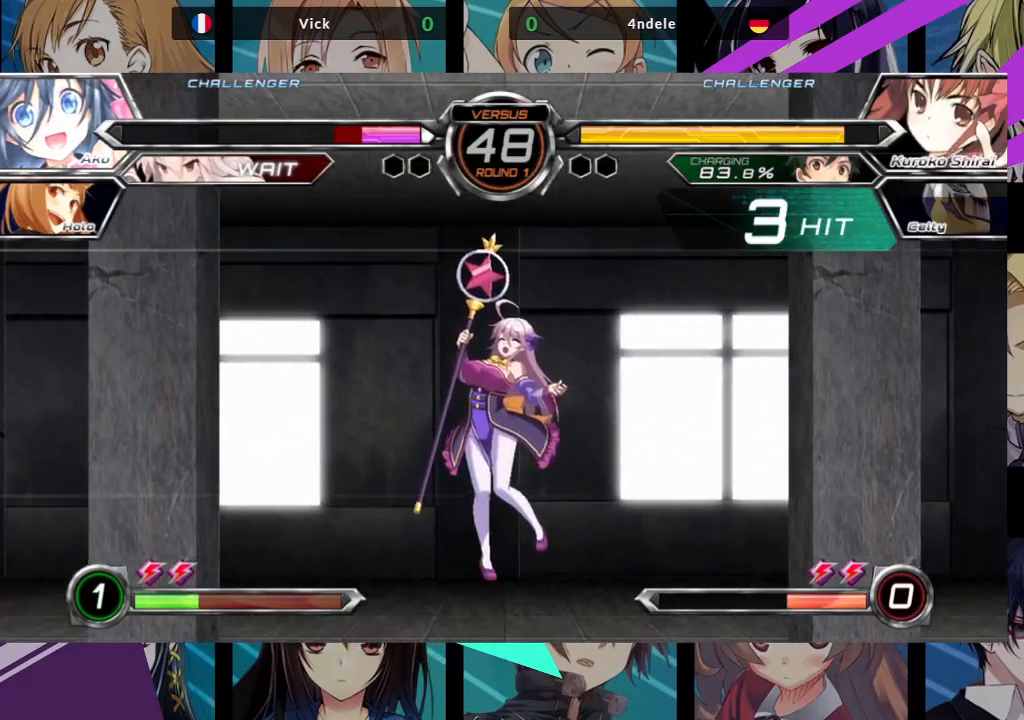
{"buttons": [], "left_stick": "center", "events": [[50, "SQUARE", "up"]]}
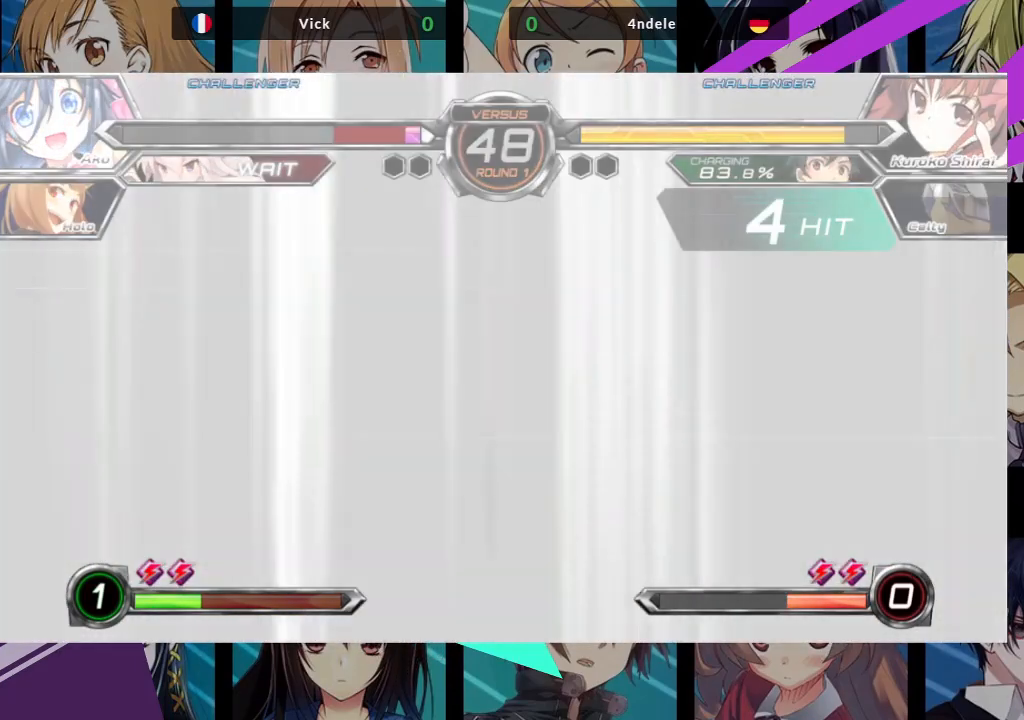
{"buttons": [], "left_stick": "center", "events": []}
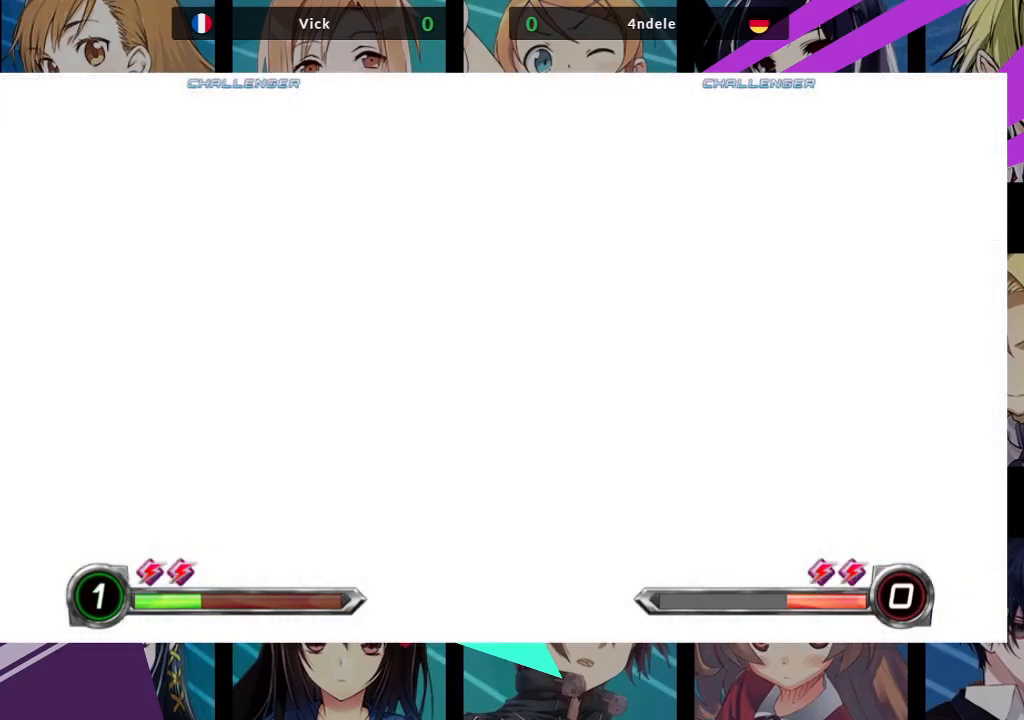
{"buttons": [], "left_stick": "center", "events": []}
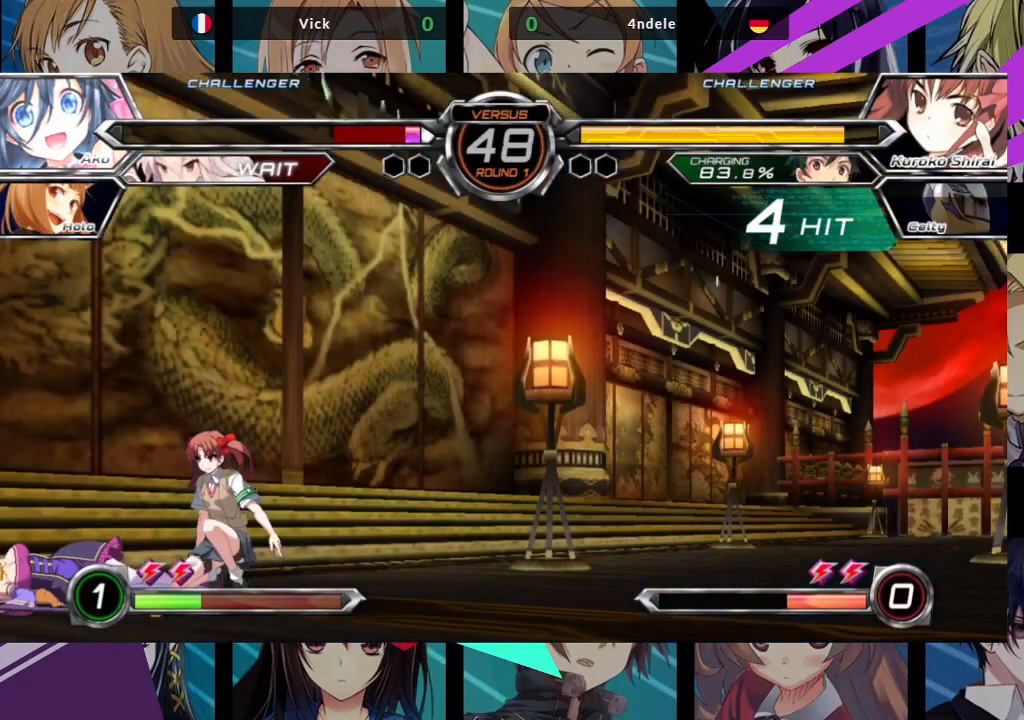
{"buttons": [], "left_stick": "down-right", "events": [[200, "left_stick", "right"], [283, "left_stick", "down-right"]]}
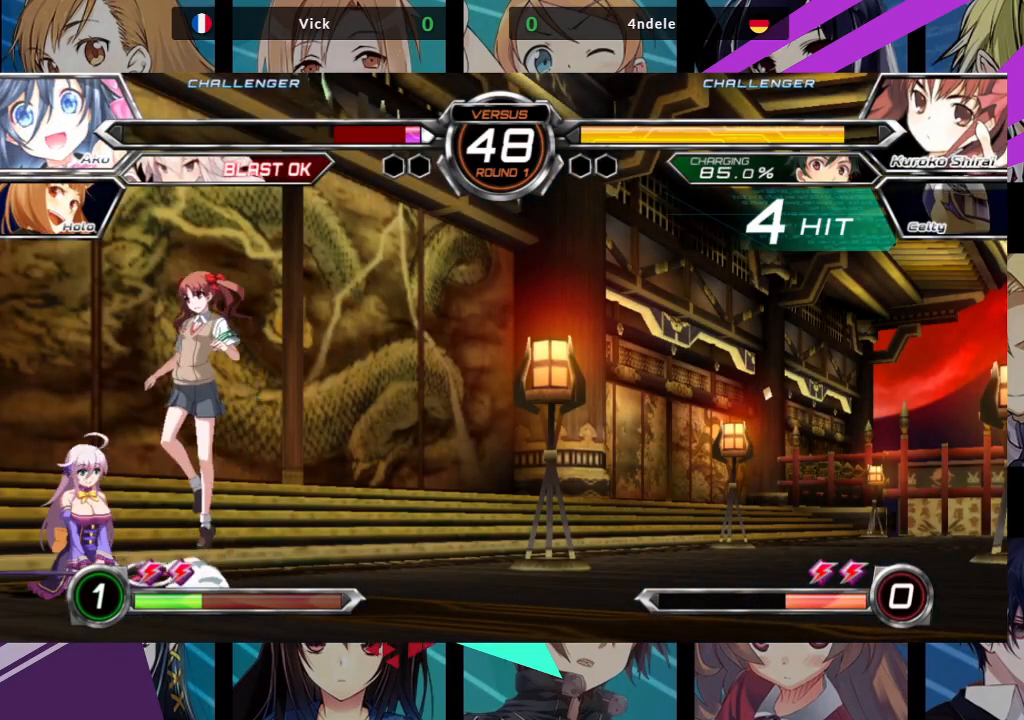
{"buttons": [], "left_stick": "center", "events": [[67, "left_stick", "down"], [250, "SQUARE", "down"], [250, "TRIANGLE", "down"], [367, "SQUARE", "up"], [367, "TRIANGLE", "up"], [500, "left_stick", "center"]]}
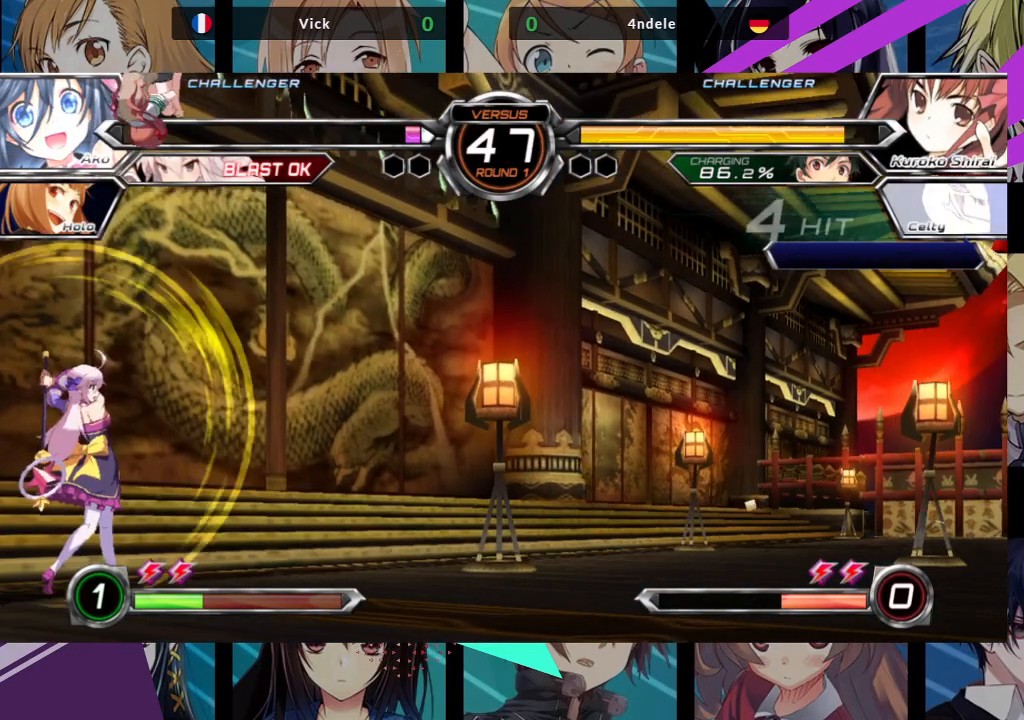
{"buttons": [], "left_stick": "down-left", "events": [[17, "left_stick", "left"], [100, "left_stick", "down"], [167, "left_stick", "right"], [233, "left_stick", "center"], [283, "left_stick", "left"], [467, "left_stick", "down-left"]]}
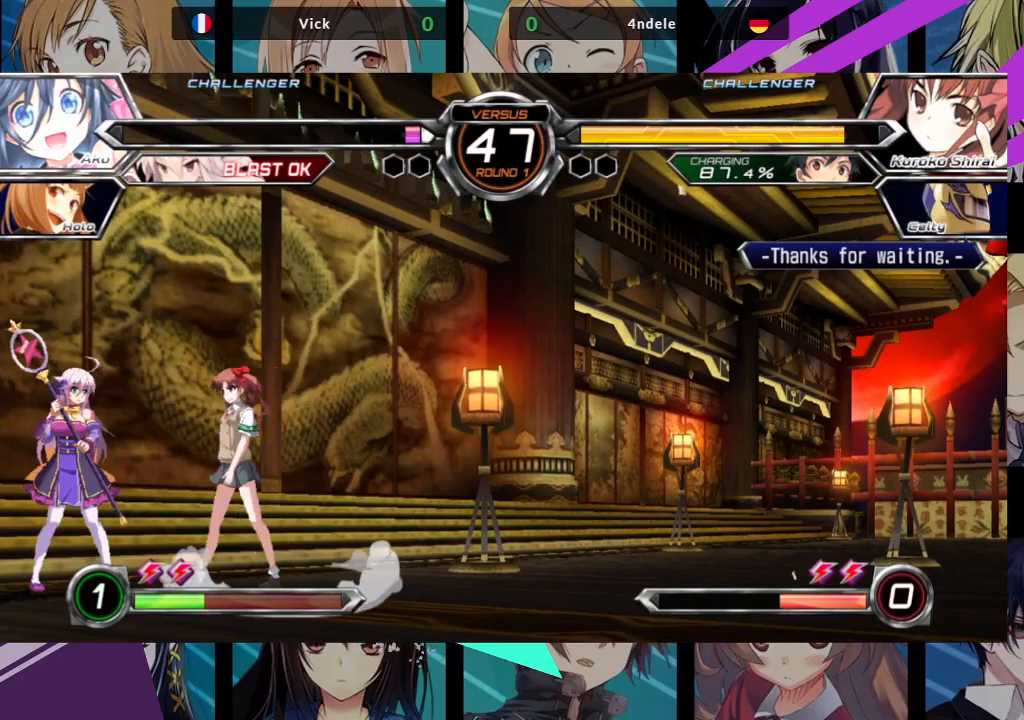
{"buttons": ["SQUARE", "TRIANGLE"], "left_stick": "down-left", "events": [[433, "SQUARE", "down"], [433, "TRIANGLE", "down"]]}
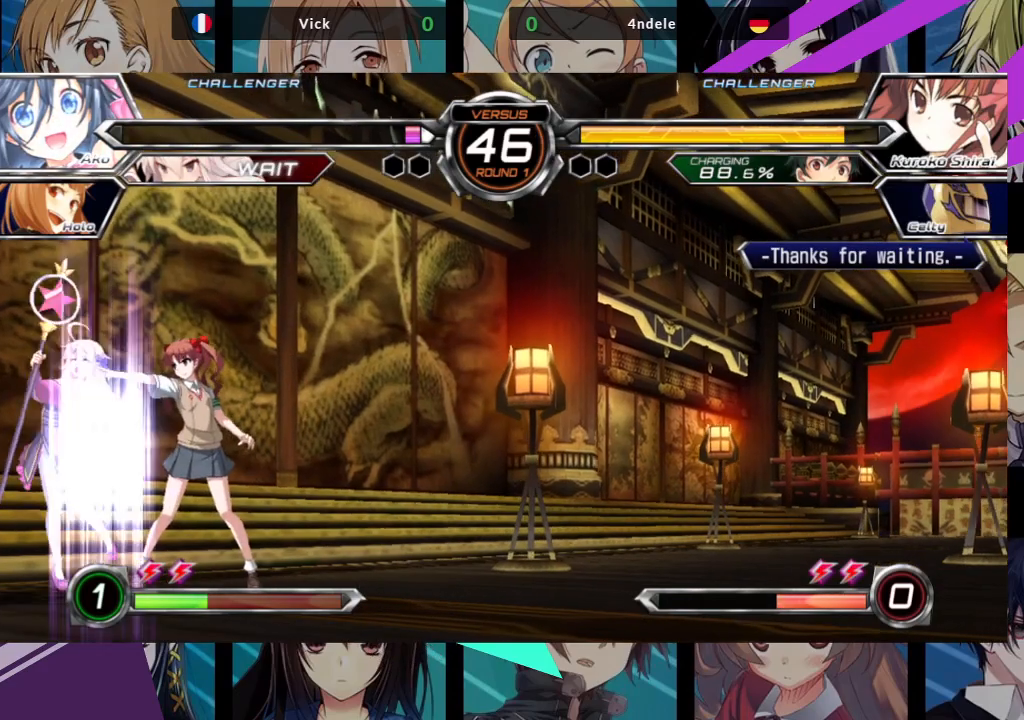
{"buttons": [], "left_stick": "down-left", "events": [[17, "SQUARE", "up"], [17, "TRIANGLE", "up"]]}
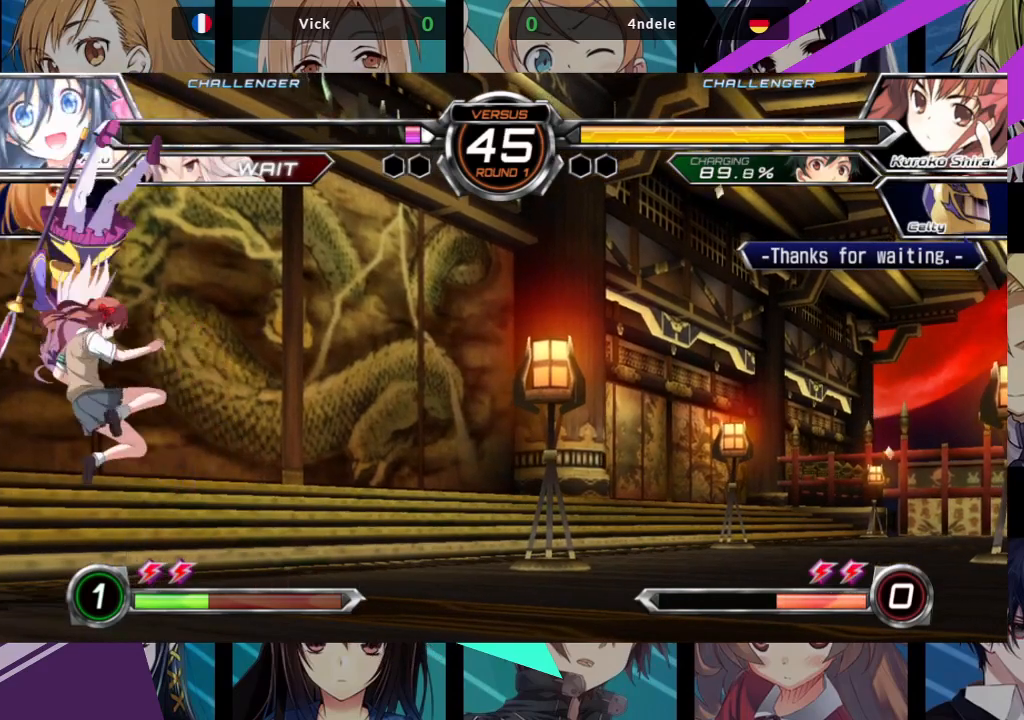
{"buttons": ["SQUARE"], "left_stick": "center", "events": [[100, "left_stick", "left"], [383, "SQUARE", "down"], [417, "TRIANGLE", "down"], [450, "left_stick", "center"], [467, "TRIANGLE", "up"]]}
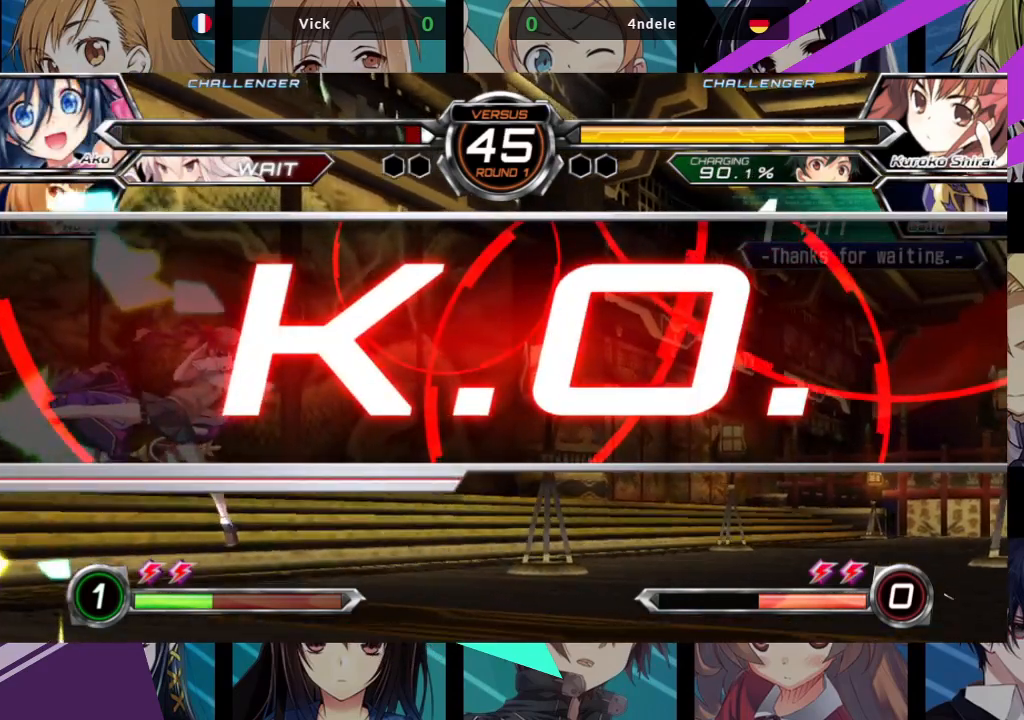
{"buttons": [], "left_stick": "center", "events": [[33, "SQUARE", "up"]]}
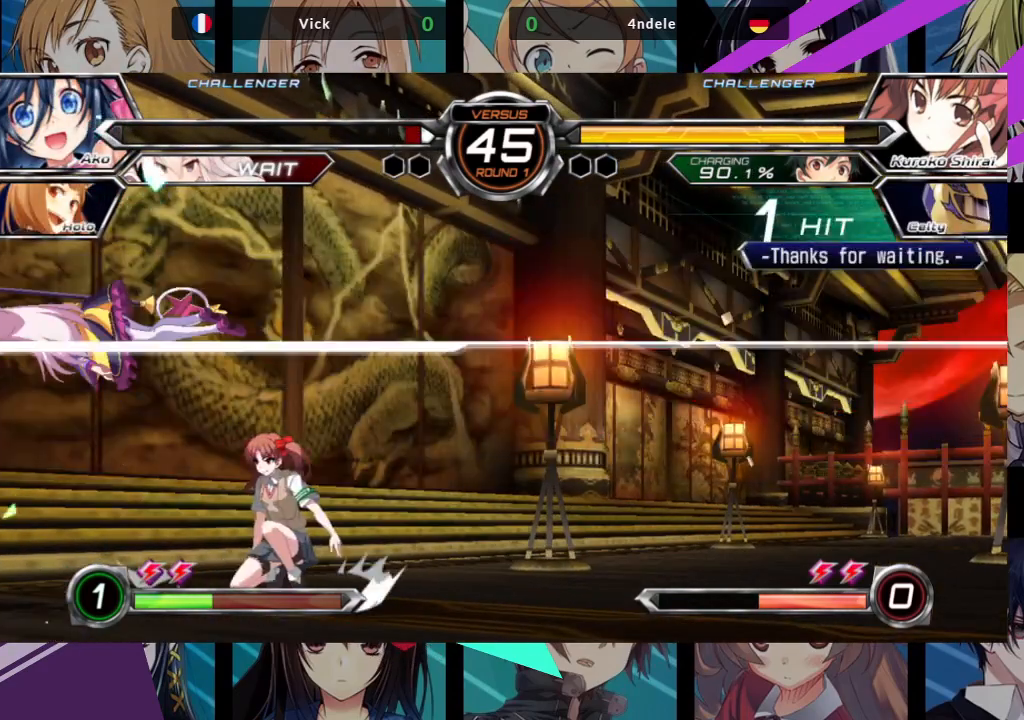
{"buttons": [], "left_stick": "center", "events": []}
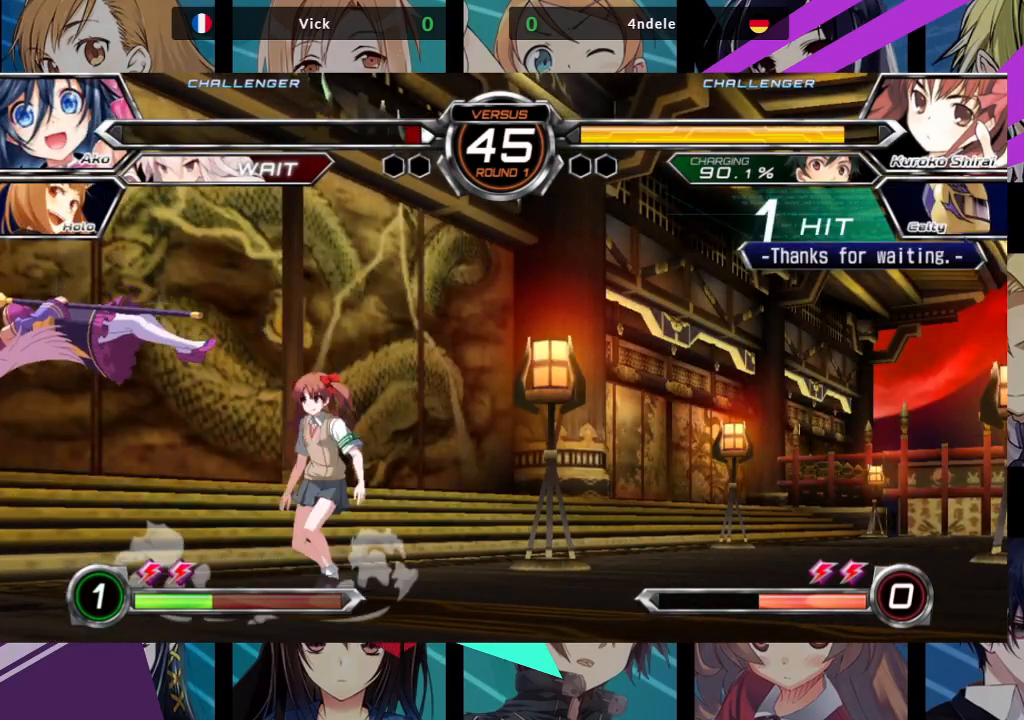
{"buttons": [], "left_stick": "center", "events": []}
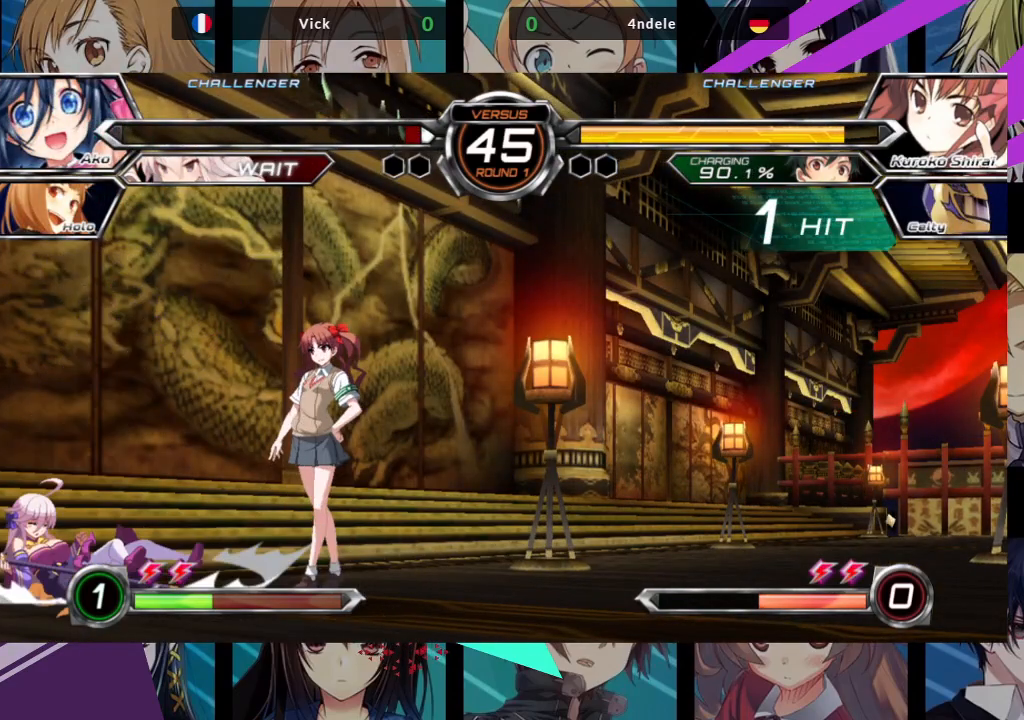
{"buttons": [], "left_stick": "center", "events": []}
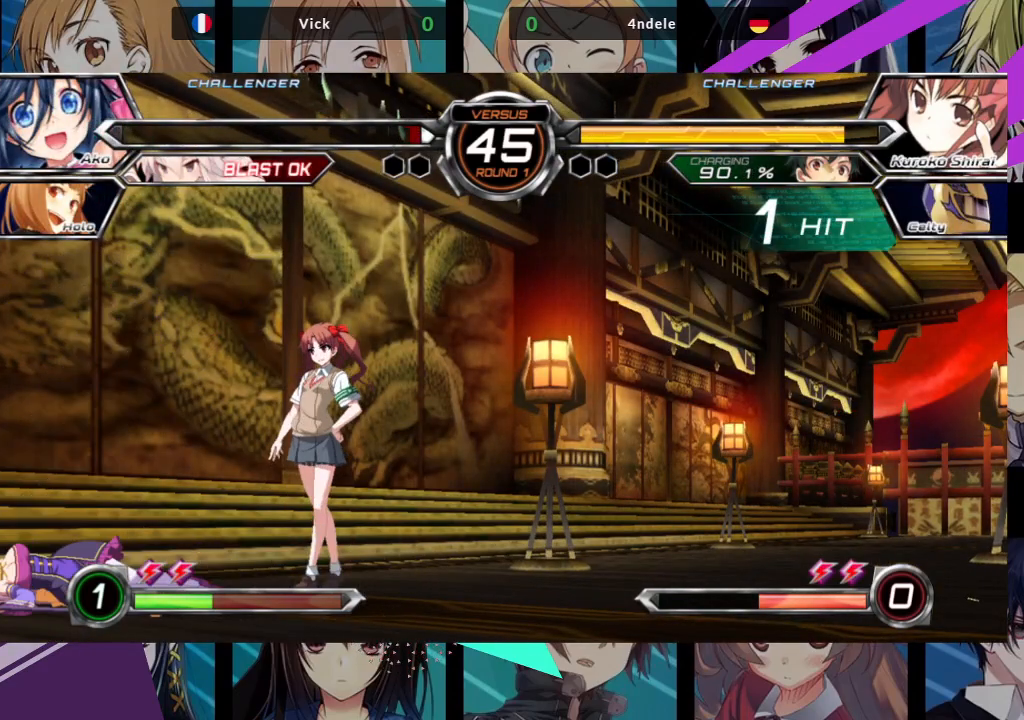
{"buttons": [], "left_stick": "center", "events": []}
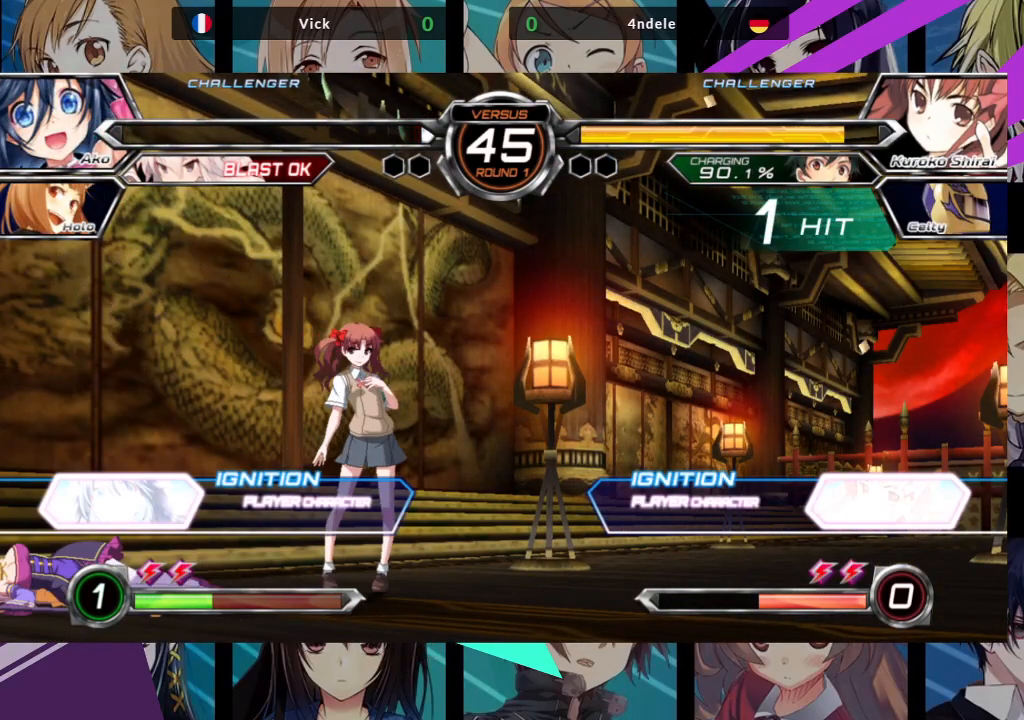
{"buttons": [], "left_stick": "center", "events": []}
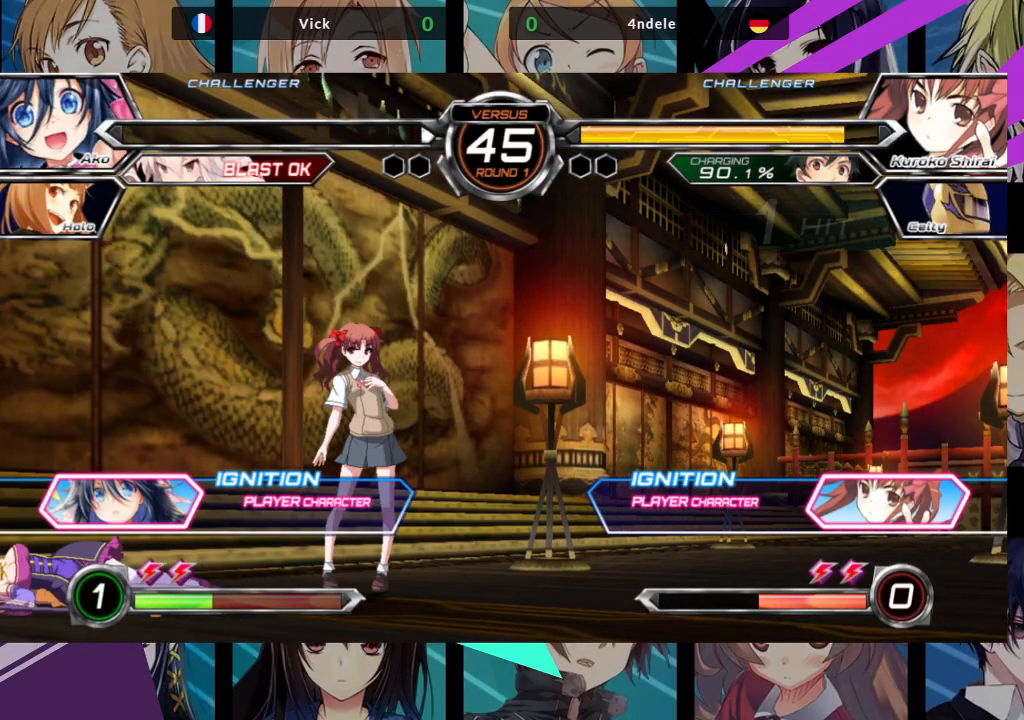
{"buttons": [], "left_stick": "center", "events": []}
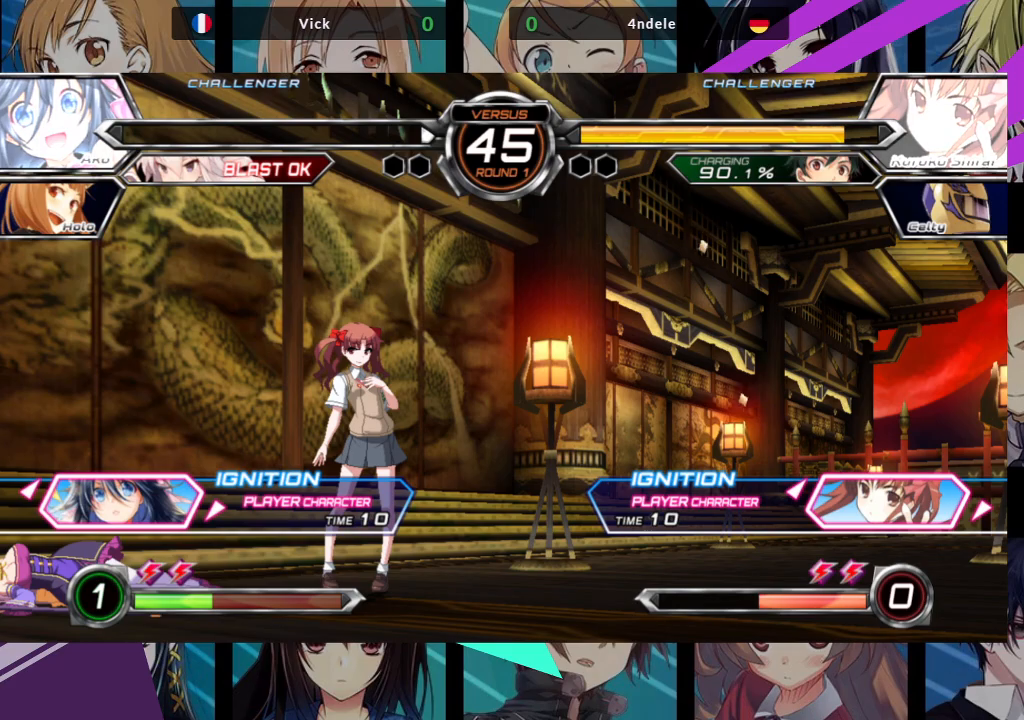
{"buttons": ["SQUARE"], "left_stick": "center", "events": [[467, "SQUARE", "down"]]}
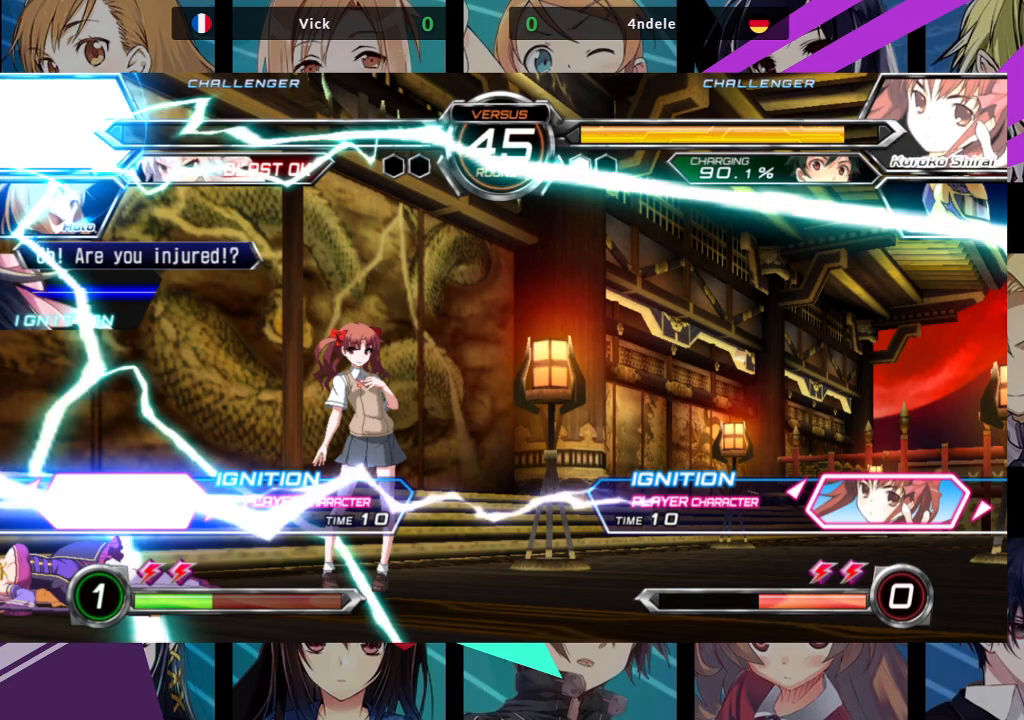
{"buttons": [], "left_stick": "center", "events": [[33, "SQUARE", "up"]]}
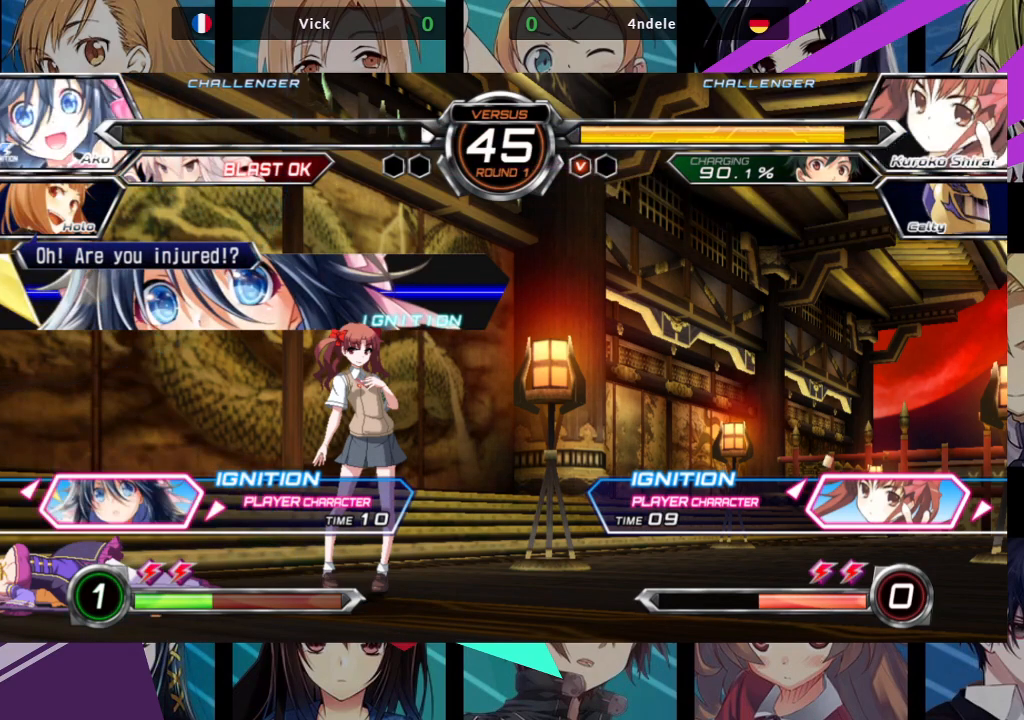
{"buttons": [], "left_stick": "center", "events": [[183, "SQUARE", "down"], [250, "CROSS", "down"], [317, "SQUARE", "up"], [467, "CROSS", "up"]]}
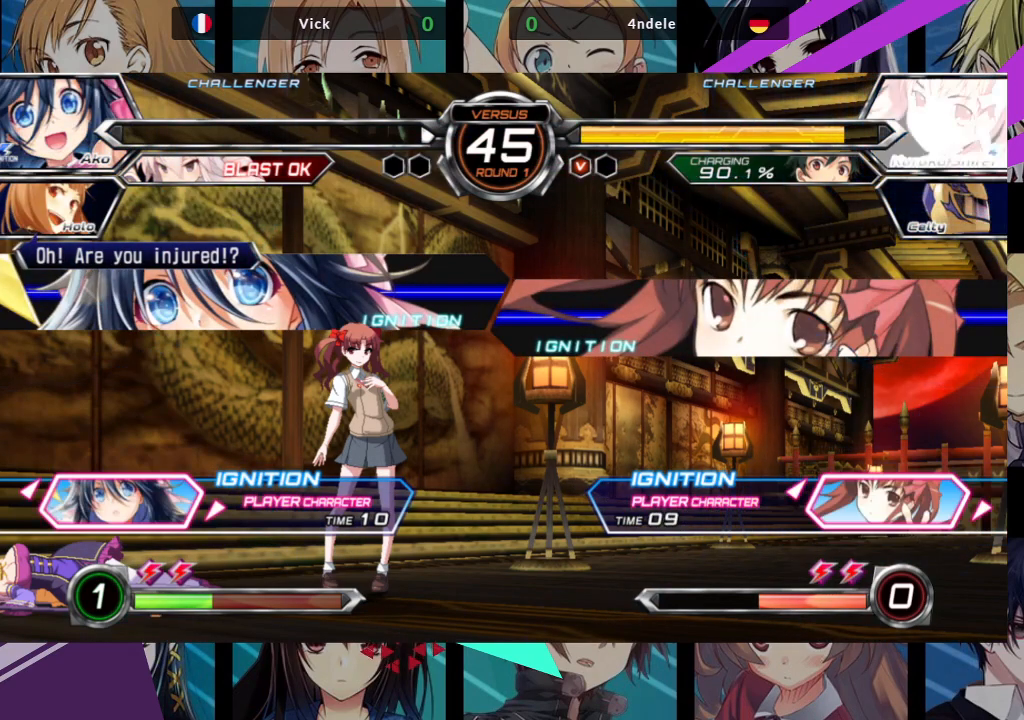
{"buttons": [], "left_stick": "center", "events": []}
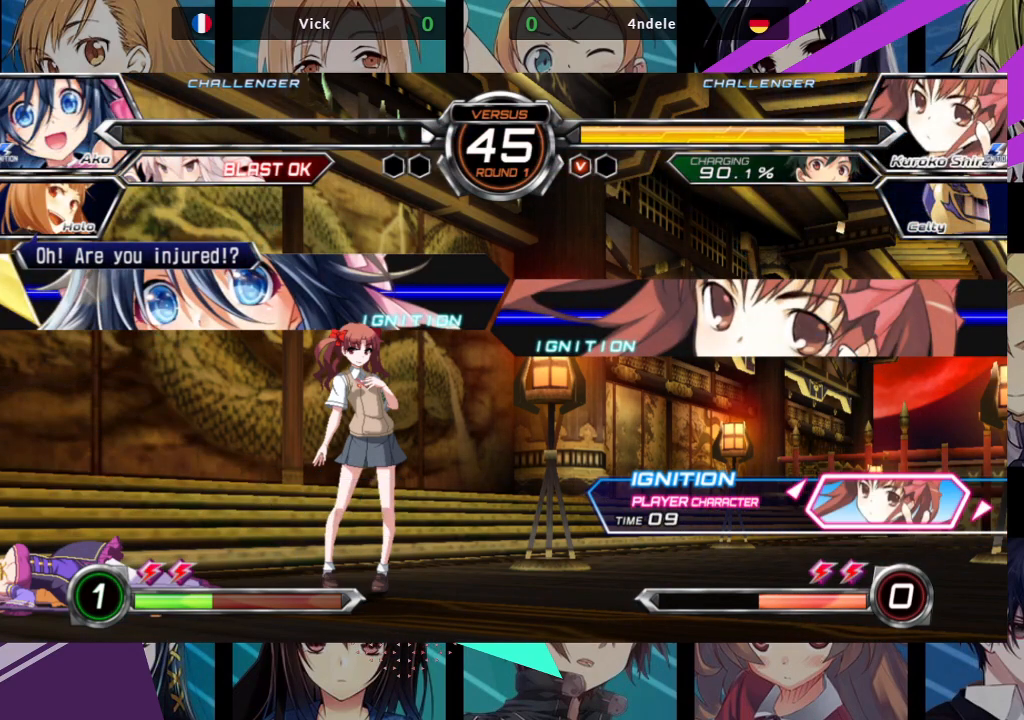
{"buttons": [], "left_stick": "center", "events": []}
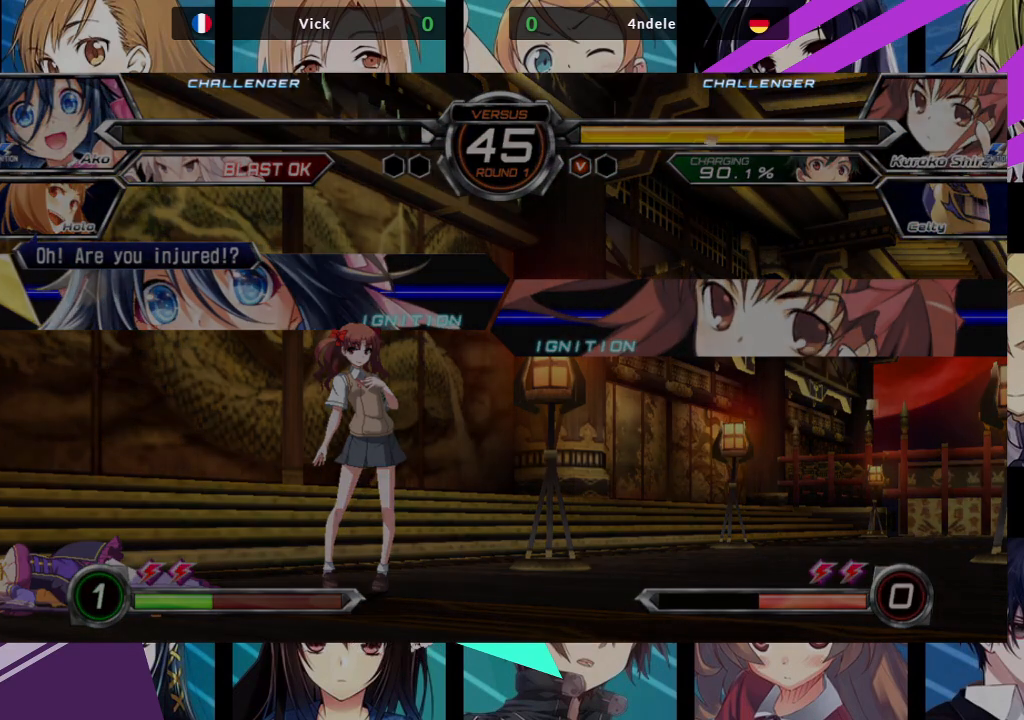
{"buttons": [], "left_stick": "center", "events": []}
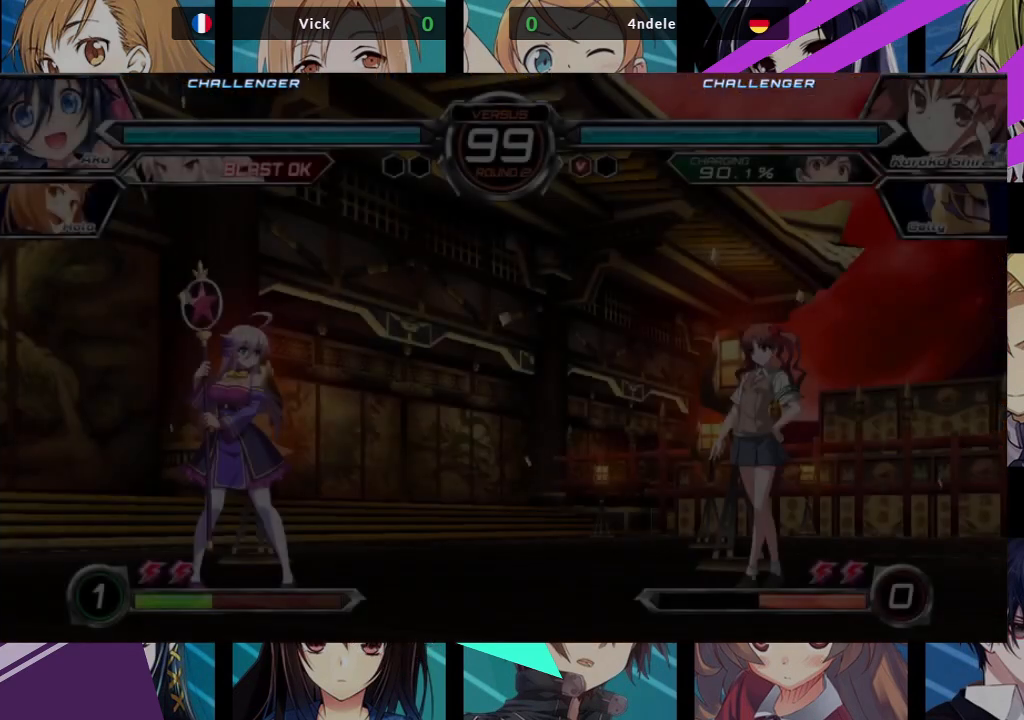
{"buttons": [], "left_stick": "center", "events": []}